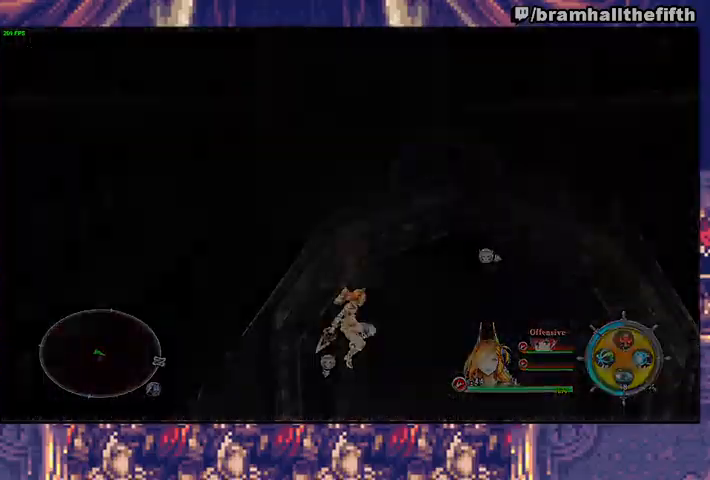
Gameplay with a controller (PlayStation layout); each line is a JSON object with the inputs held at the frame after it. "events" lists button and stick changes between this image and that frame as [ms after this image, input, new state], when the widget could be followed in between. Not read: L1 L2.
{"buttons": ["TRIANGLE"], "left_stick": "down", "right_stick": "center", "events": [[367, "left_stick", "down"], [500, "TRIANGLE", "down"]]}
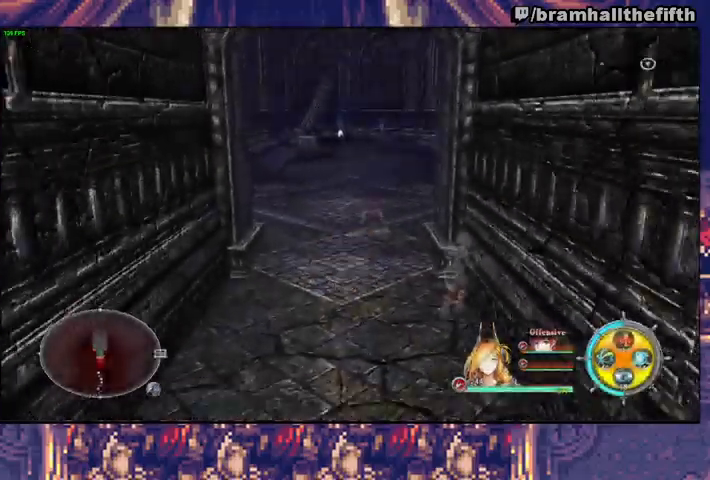
{"buttons": [], "left_stick": "center", "right_stick": "center", "events": [[67, "TRIANGLE", "up"], [133, "TRIANGLE", "down"], [233, "TRIANGLE", "up"], [333, "left_stick", "center"]]}
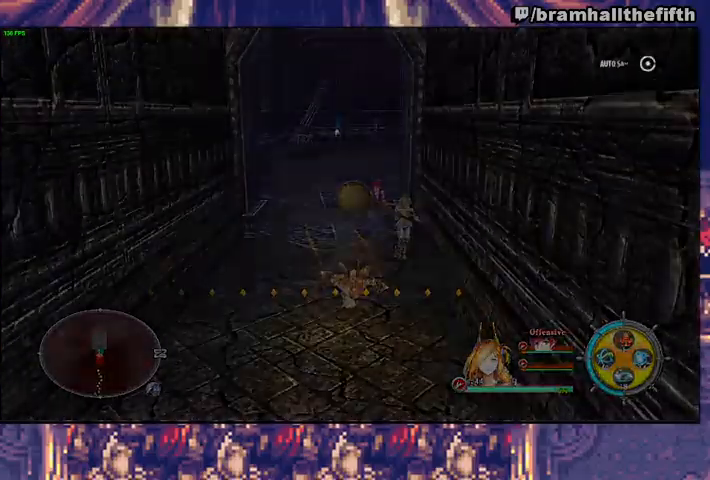
{"buttons": [], "left_stick": "center", "right_stick": "down-right", "events": [[367, "right_stick", "down-right"]]}
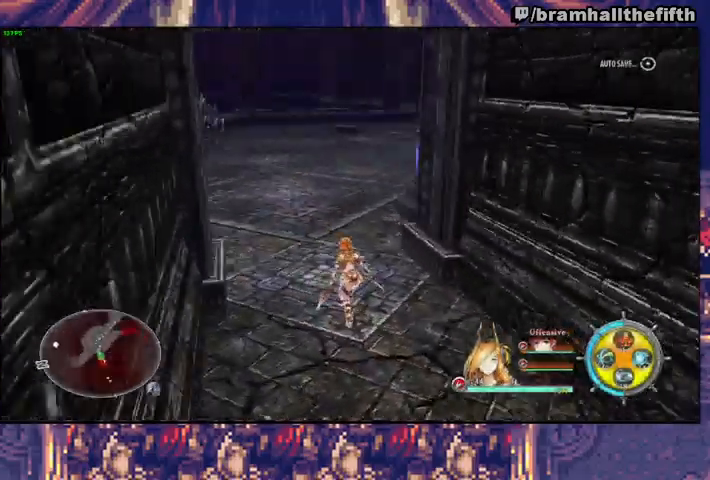
{"buttons": [], "left_stick": "center", "right_stick": "down-left", "events": [[133, "right_stick", "down-left"]]}
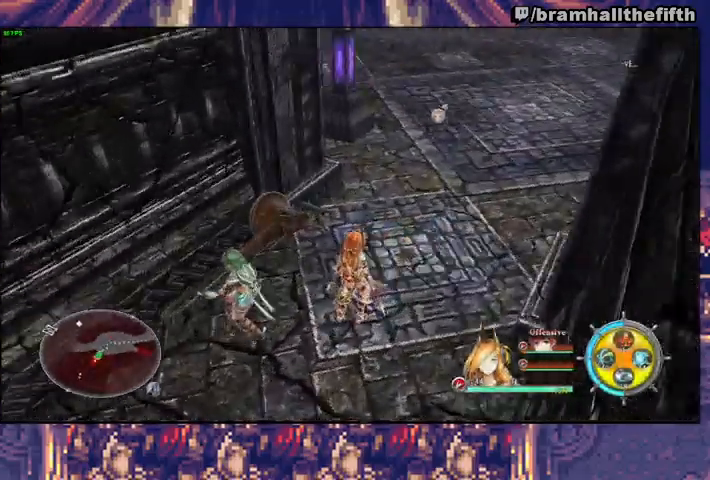
{"buttons": [], "left_stick": "center", "right_stick": "left", "events": [[67, "left_stick", "left"], [133, "right_stick", "left"], [233, "left_stick", "up-left"], [333, "left_stick", "center"]]}
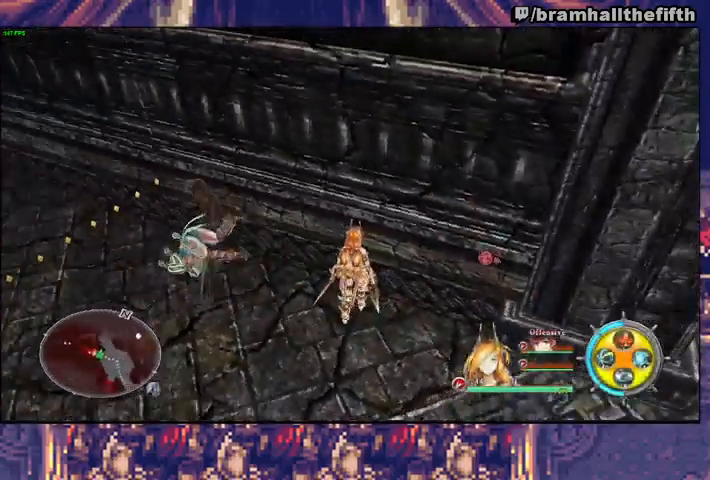
{"buttons": [], "left_stick": "up-right", "right_stick": "center", "events": [[167, "right_stick", "center"], [200, "left_stick", "left"], [333, "left_stick", "center"], [500, "left_stick", "up-right"]]}
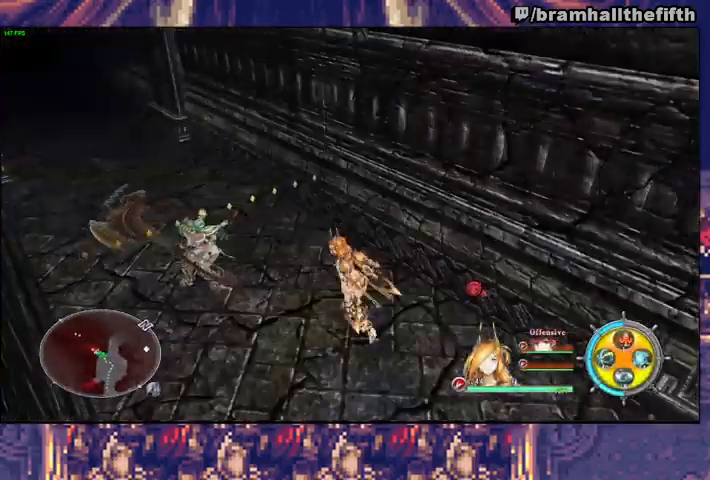
{"buttons": ["SQUARE"], "left_stick": "center", "right_stick": "center", "events": [[100, "left_stick", "center"], [133, "CIRCLE", "down"], [300, "CIRCLE", "up"], [400, "SQUARE", "down"]]}
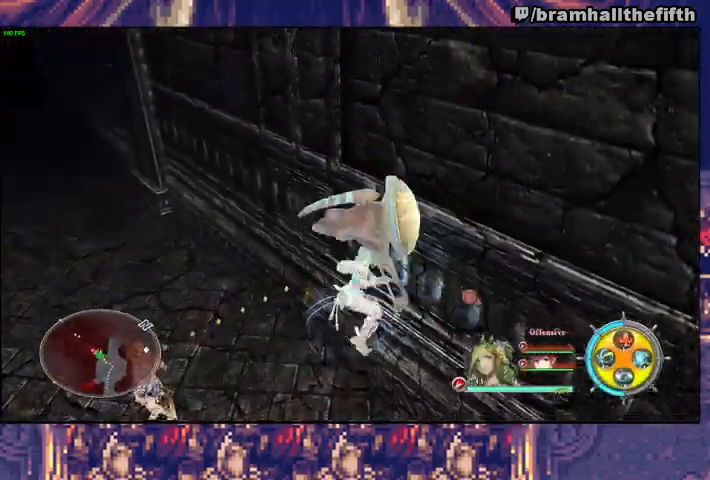
{"buttons": ["SQUARE"], "left_stick": "center", "right_stick": "center", "events": [[67, "SQUARE", "up"], [200, "SQUARE", "down"], [367, "SQUARE", "up"], [467, "SQUARE", "down"]]}
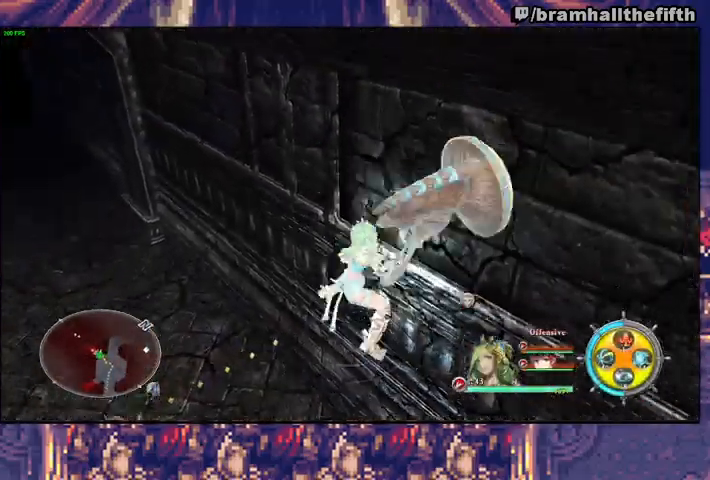
{"buttons": ["SQUARE"], "left_stick": "center", "right_stick": "center", "events": [[100, "SQUARE", "up"], [200, "SQUARE", "down"], [400, "SQUARE", "up"], [500, "SQUARE", "down"]]}
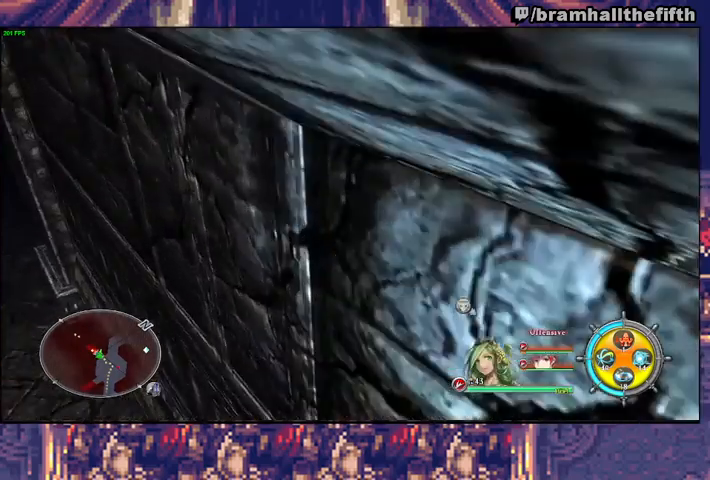
{"buttons": [], "left_stick": "center", "right_stick": "center", "events": [[167, "SQUARE", "up"], [267, "SQUARE", "down"], [433, "SQUARE", "up"]]}
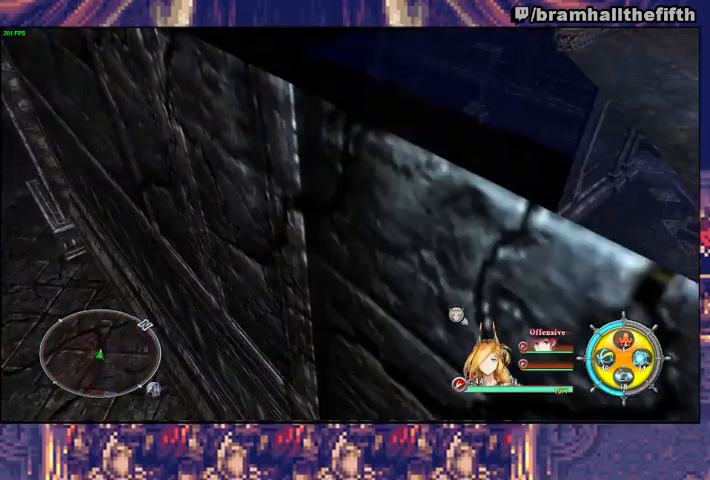
{"buttons": ["SQUARE"], "left_stick": "center", "right_stick": "center", "events": [[67, "SQUARE", "down"], [233, "SQUARE", "up"], [367, "SQUARE", "down"]]}
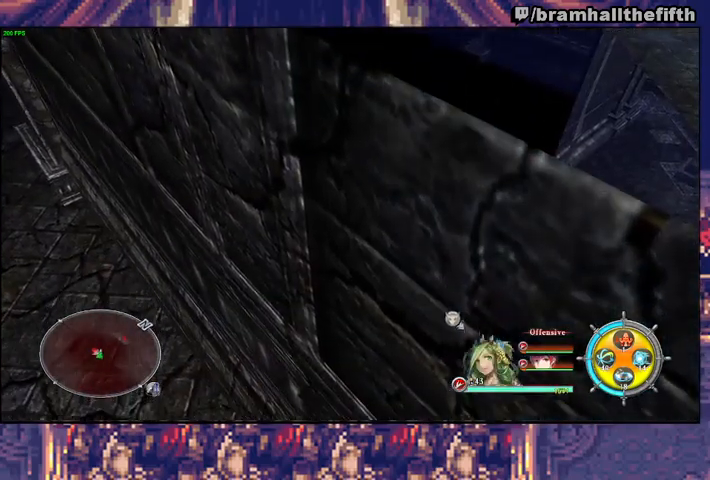
{"buttons": ["SQUARE"], "left_stick": "center", "right_stick": "center", "events": [[33, "SQUARE", "up"], [133, "SQUARE", "down"], [333, "SQUARE", "up"], [433, "SQUARE", "down"]]}
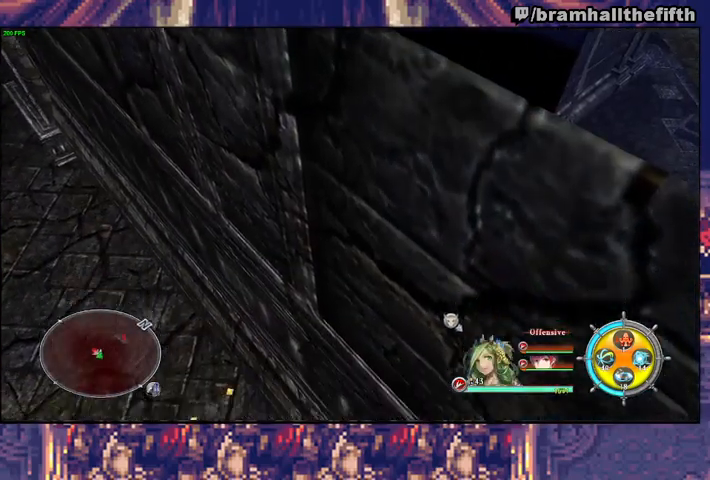
{"buttons": ["SQUARE"], "left_stick": "center", "right_stick": "center", "events": [[100, "SQUARE", "up"], [200, "SQUARE", "down"], [400, "SQUARE", "up"], [500, "SQUARE", "down"]]}
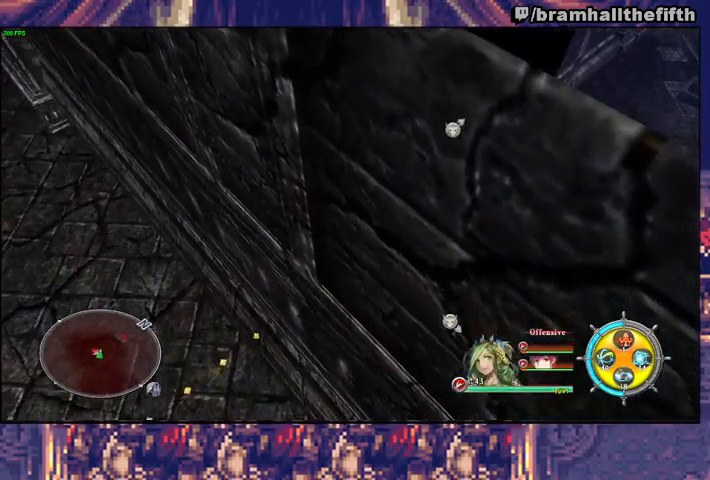
{"buttons": ["TRIANGLE", "L3"], "left_stick": "up-left", "right_stick": "center", "events": [[167, "SQUARE", "up"], [200, "left_stick", "up-left"], [300, "L3", "down"], [300, "TRIANGLE", "down"], [367, "TRIANGLE", "up"], [467, "TRIANGLE", "down"]]}
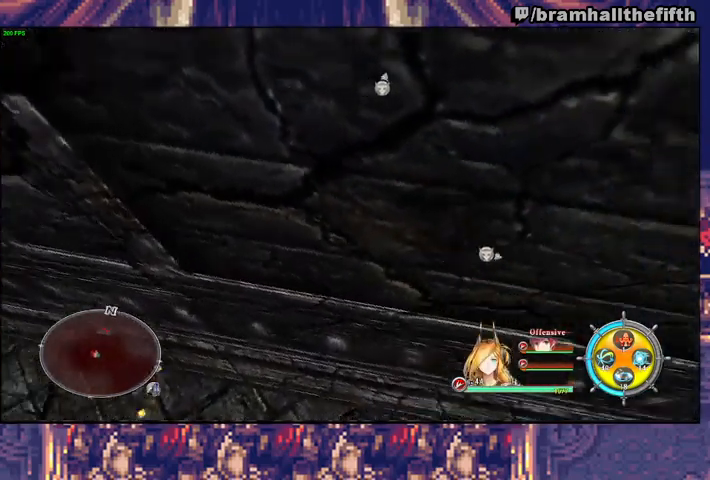
{"buttons": [], "left_stick": "down-left", "right_stick": "center", "events": [[33, "TRIANGLE", "up"], [33, "left_stick", "left"], [100, "TRIANGLE", "down"], [133, "L3", "up"], [133, "left_stick", "down-left"], [167, "TRIANGLE", "up"]]}
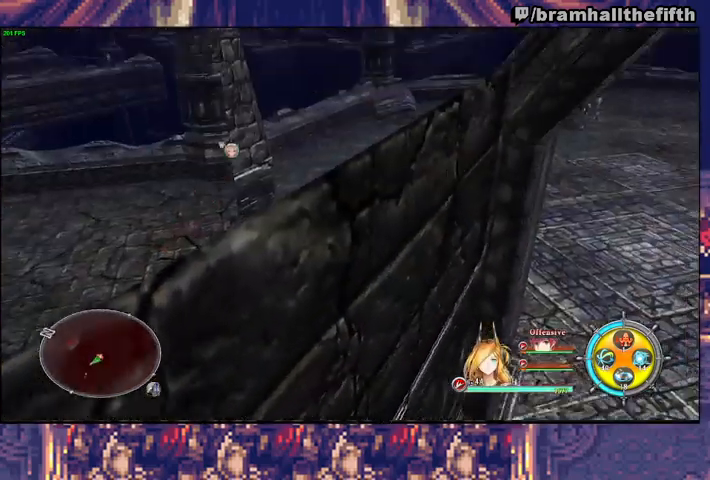
{"buttons": [], "left_stick": "center", "right_stick": "center", "events": [[200, "left_stick", "center"]]}
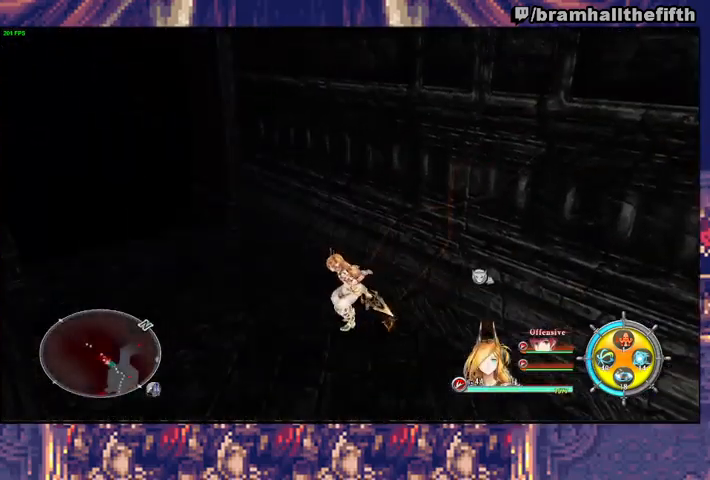
{"buttons": [], "left_stick": "center", "right_stick": "center", "events": [[67, "left_stick", "left"], [133, "right_stick", "left"], [233, "right_stick", "center"], [267, "left_stick", "center"], [367, "right_stick", "left"], [500, "right_stick", "center"]]}
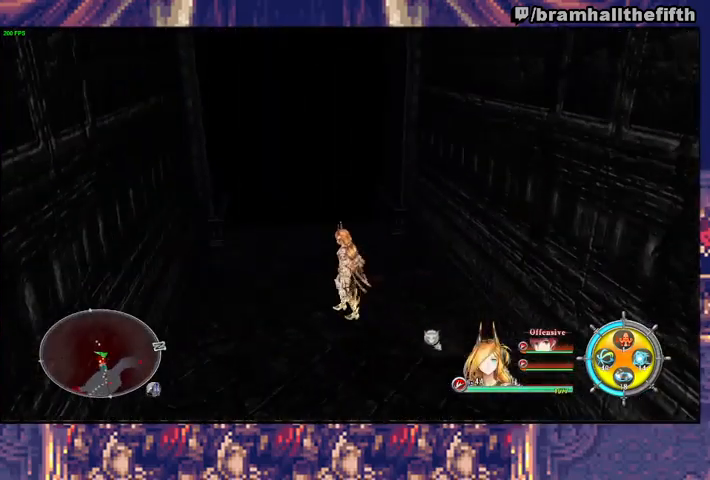
{"buttons": ["CIRCLE"], "left_stick": "up", "right_stick": "center", "events": [[167, "left_stick", "up"], [500, "CIRCLE", "down"]]}
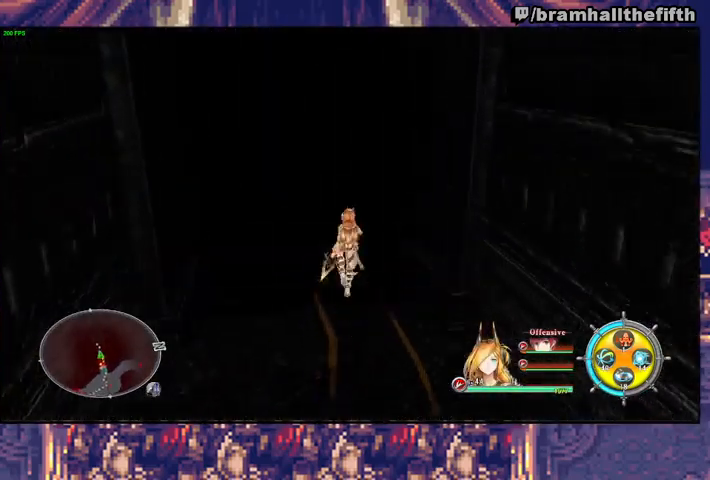
{"buttons": [], "left_stick": "right", "right_stick": "center", "events": [[200, "CIRCLE", "up"], [200, "left_stick", "up-right"], [300, "SQUARE", "down"], [300, "left_stick", "right"], [367, "SQUARE", "up"], [433, "SQUARE", "down"], [500, "SQUARE", "up"]]}
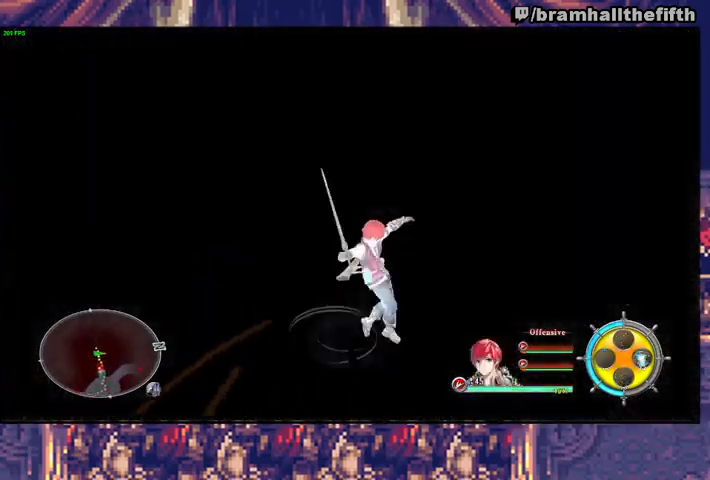
{"buttons": [], "left_stick": "right", "right_stick": "center", "events": [[67, "SQUARE", "down"], [133, "SQUARE", "up"], [167, "SQUARE", "down"], [233, "SQUARE", "up"], [267, "SQUARE", "down"], [333, "SQUARE", "up"], [400, "SQUARE", "down"], [467, "SQUARE", "up"]]}
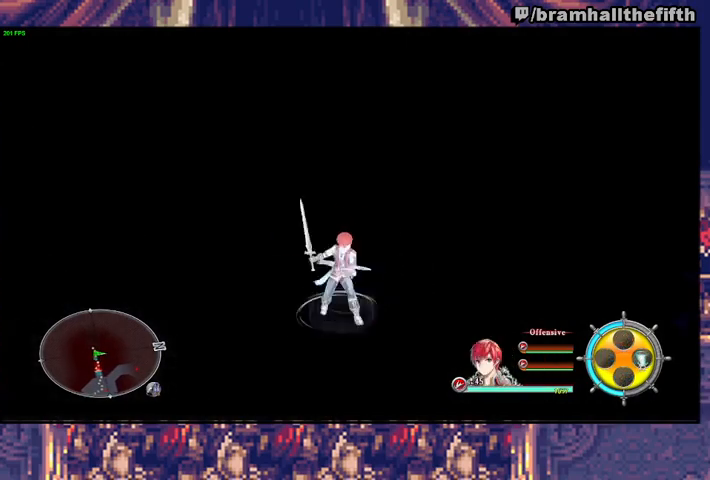
{"buttons": ["SQUARE"], "left_stick": "right", "right_stick": "center", "events": [[33, "right_stick", "down"], [267, "right_stick", "center"], [333, "SQUARE", "down"], [433, "SQUARE", "up"], [467, "SQUARE", "down"]]}
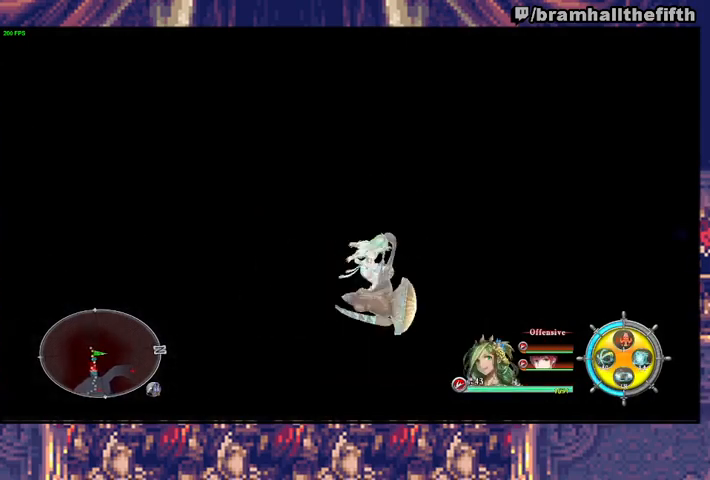
{"buttons": ["SQUARE"], "left_stick": "right", "right_stick": "center", "events": [[67, "SQUARE", "up"], [100, "SQUARE", "down"], [167, "SQUARE", "up"], [200, "SQUARE", "down"], [300, "SQUARE", "up"], [333, "SQUARE", "down"], [400, "SQUARE", "up"], [467, "SQUARE", "down"]]}
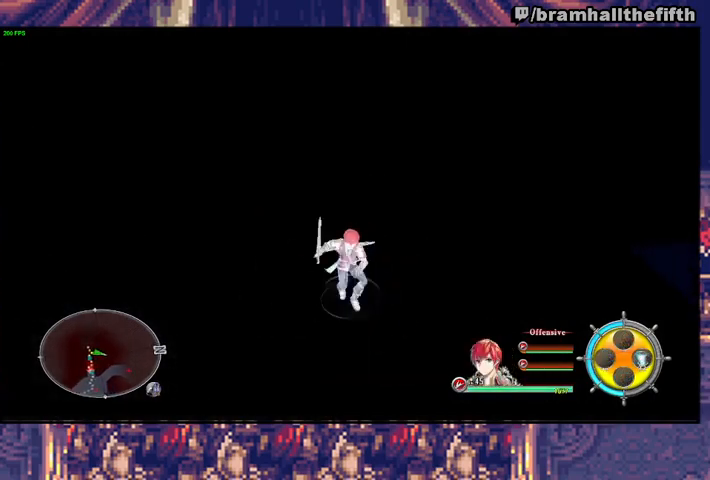
{"buttons": [], "left_stick": "right", "right_stick": "center", "events": [[33, "SQUARE", "up"], [67, "SQUARE", "down"], [133, "SQUARE", "up"], [200, "SQUARE", "down"], [267, "SQUARE", "up"], [300, "SQUARE", "down"], [367, "SQUARE", "up"], [433, "SQUARE", "down"], [467, "SQUARE", "up"]]}
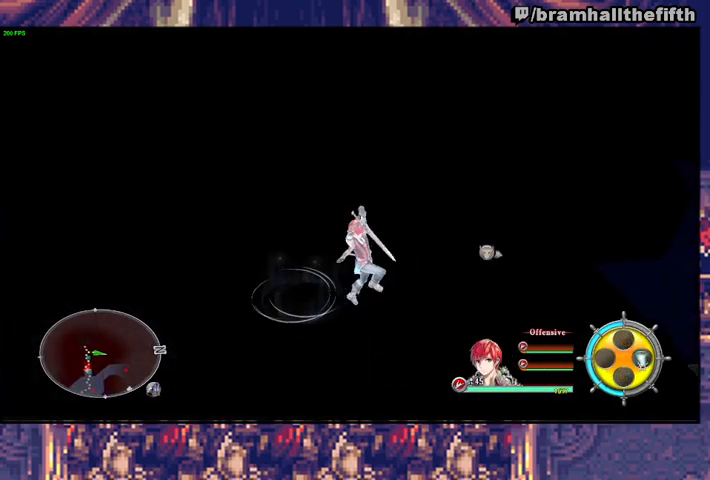
{"buttons": [], "left_stick": "right", "right_stick": "center", "events": [[33, "SQUARE", "down"], [100, "SQUARE", "up"], [167, "SQUARE", "down"], [233, "SQUARE", "up"], [300, "SQUARE", "down"], [333, "SQUARE", "up"], [400, "SQUARE", "down"], [467, "SQUARE", "up"]]}
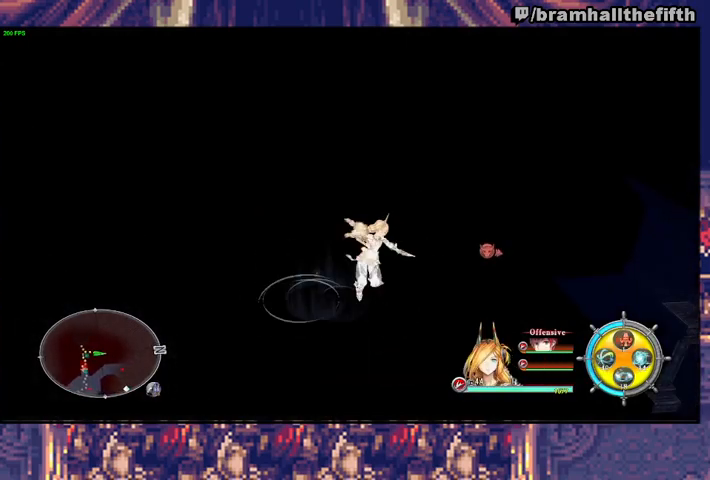
{"buttons": ["SQUARE"], "left_stick": "right", "right_stick": "center", "events": [[33, "SQUARE", "down"], [100, "SQUARE", "up"], [167, "SQUARE", "down"], [200, "SQUARE", "up"], [267, "SQUARE", "down"], [333, "SQUARE", "up"], [400, "SQUARE", "down"], [467, "SQUARE", "up"], [500, "SQUARE", "down"]]}
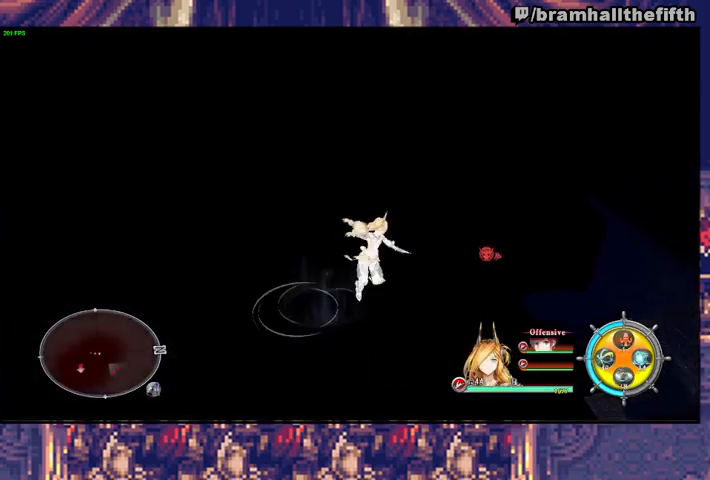
{"buttons": ["SQUARE"], "left_stick": "right", "right_stick": "center", "events": [[67, "SQUARE", "up"], [167, "SQUARE", "down"], [200, "SQUARE", "up"], [267, "SQUARE", "down"], [333, "SQUARE", "up"], [400, "SQUARE", "down"], [467, "SQUARE", "up"], [500, "SQUARE", "down"]]}
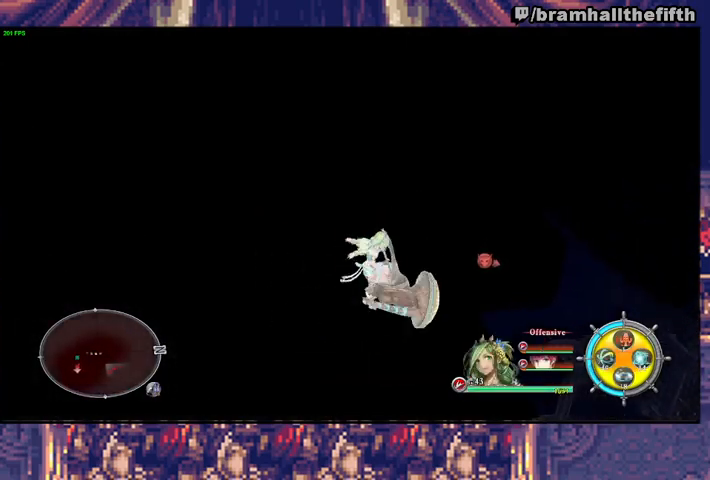
{"buttons": ["SQUARE"], "left_stick": "right", "right_stick": "center", "events": [[67, "SQUARE", "up"], [133, "SQUARE", "down"], [167, "SQUARE", "up"], [233, "SQUARE", "down"], [300, "SQUARE", "up"], [367, "SQUARE", "down"], [433, "SQUARE", "up"], [500, "SQUARE", "down"]]}
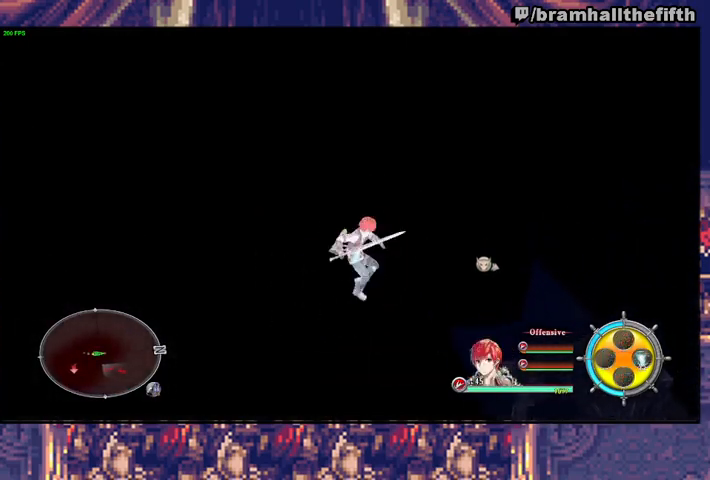
{"buttons": ["SQUARE"], "left_stick": "right", "right_stick": "center", "events": [[67, "SQUARE", "up"], [133, "SQUARE", "down"], [167, "SQUARE", "up"], [233, "SQUARE", "down"], [300, "SQUARE", "up"], [367, "SQUARE", "down"], [433, "SQUARE", "up"], [500, "SQUARE", "down"]]}
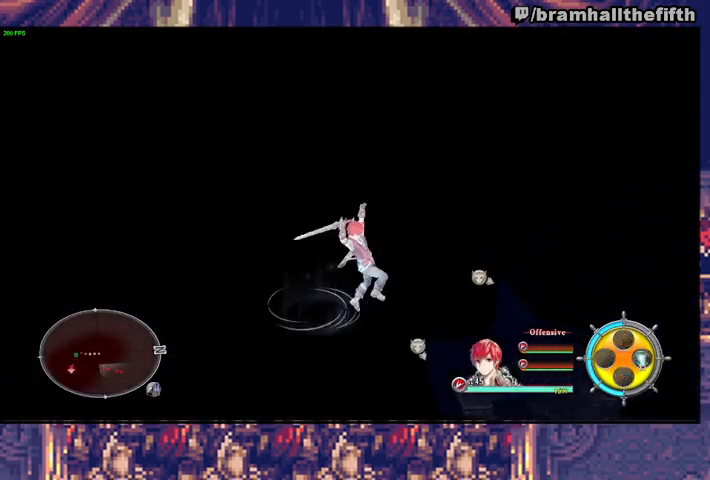
{"buttons": ["SQUARE"], "left_stick": "right", "right_stick": "center", "events": [[67, "SQUARE", "up"], [100, "SQUARE", "down"], [200, "SQUARE", "up"], [233, "SQUARE", "down"], [300, "SQUARE", "up"], [367, "SQUARE", "down"], [433, "SQUARE", "up"], [500, "SQUARE", "down"]]}